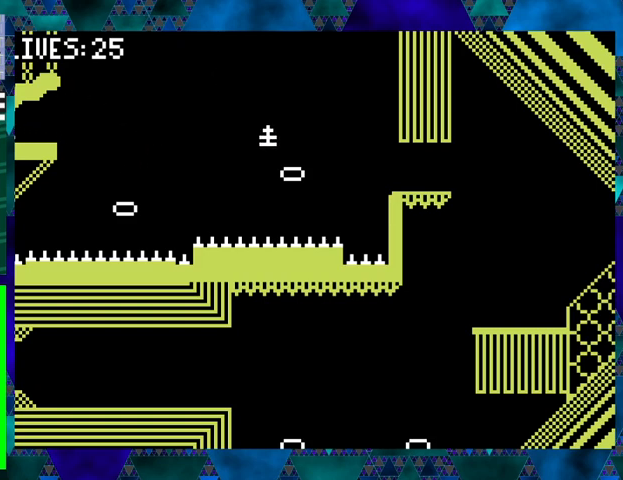
Gameplay with a controller (Nintendo layout); each line is a JSON object with the inputs held at the frame after it. "events" lists button and stick changes between this image and that frame as [ms after this image, input, new state], when the widget could be followed in between. Not read: L3 R3 left_stick right_stick.
{"buttons": ["DPAD_RIGHT"], "events": []}
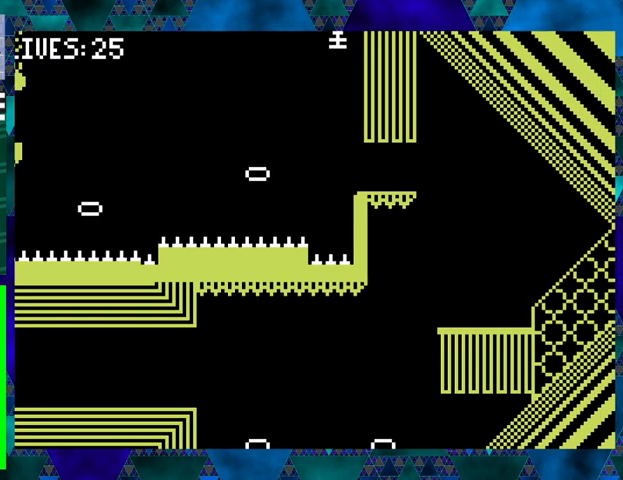
{"buttons": ["DPAD_RIGHT"], "events": []}
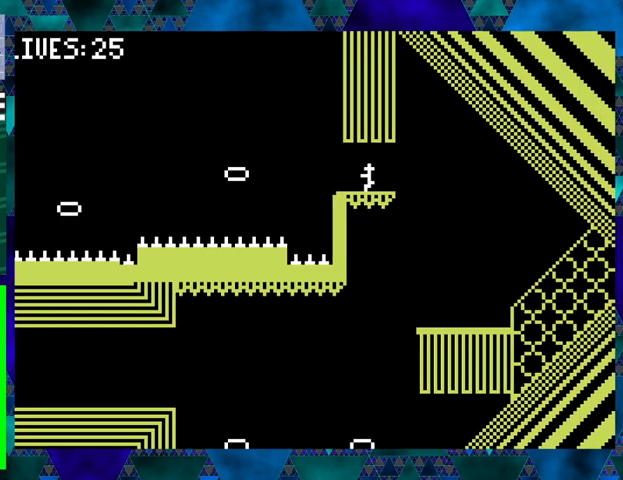
{"buttons": [], "events": [[433, "DPAD_RIGHT", "up"]]}
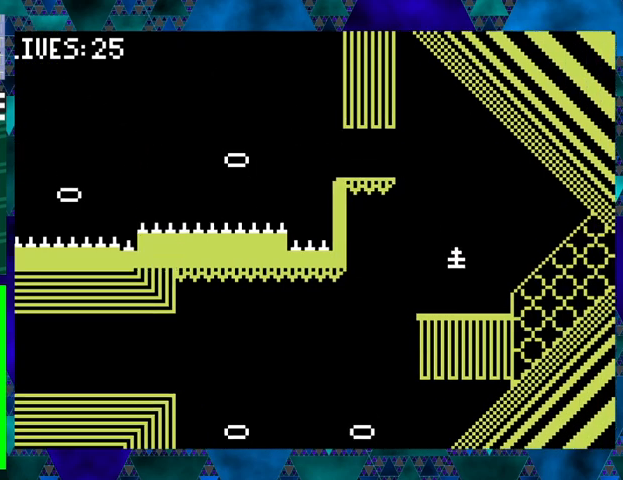
{"buttons": ["DPAD_LEFT"], "events": [[267, "DPAD_LEFT", "down"]]}
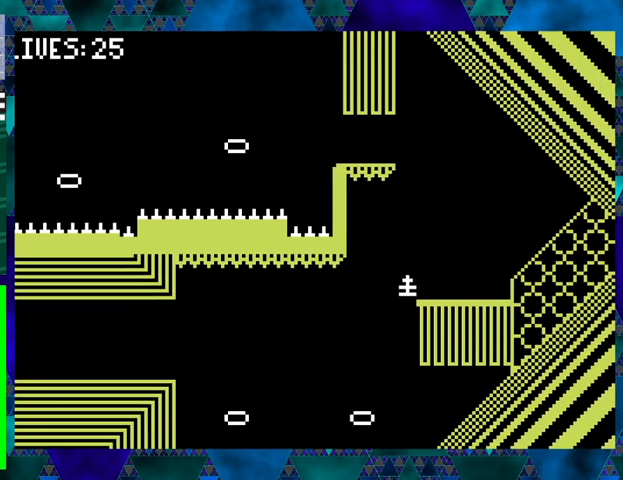
{"buttons": [], "events": [[233, "DPAD_LEFT", "up"]]}
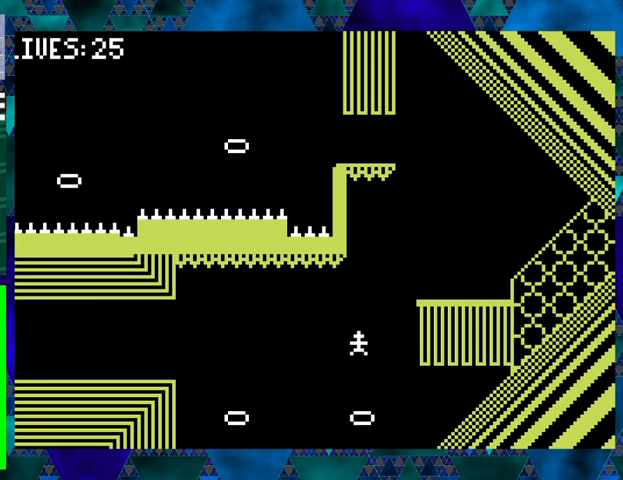
{"buttons": [], "events": []}
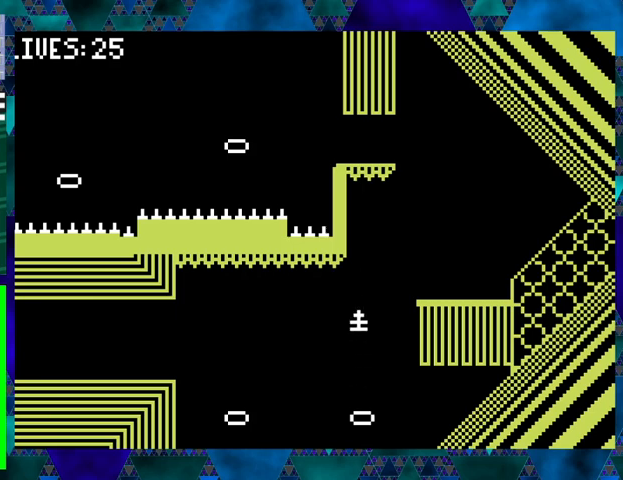
{"buttons": ["DPAD_LEFT"], "events": [[233, "DPAD_LEFT", "down"]]}
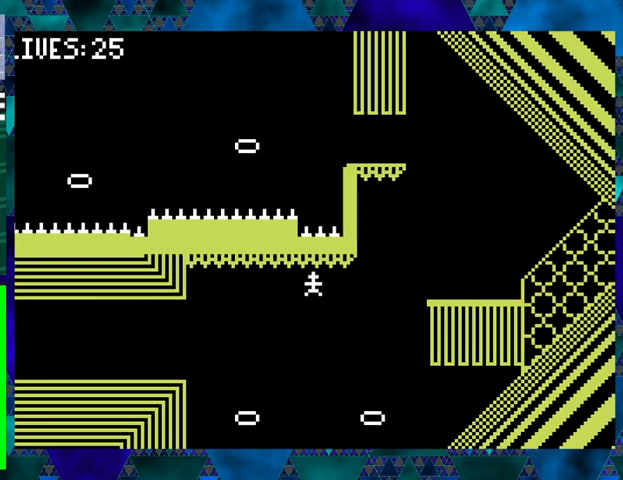
{"buttons": [], "events": [[333, "DPAD_LEFT", "up"]]}
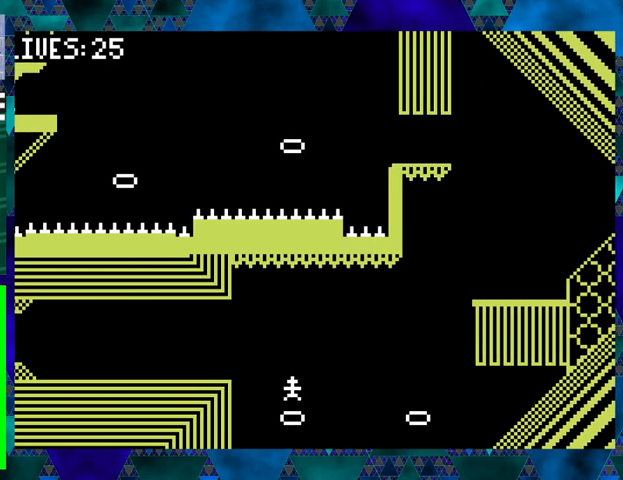
{"buttons": ["DPAD_LEFT"], "events": [[33, "DPAD_LEFT", "down"]]}
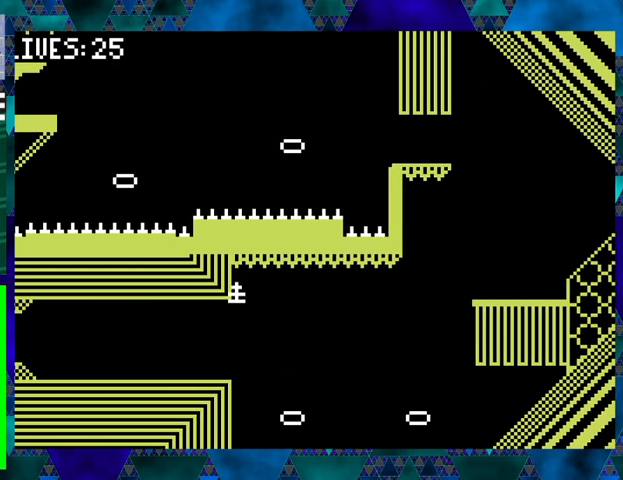
{"buttons": ["DPAD_LEFT"], "events": []}
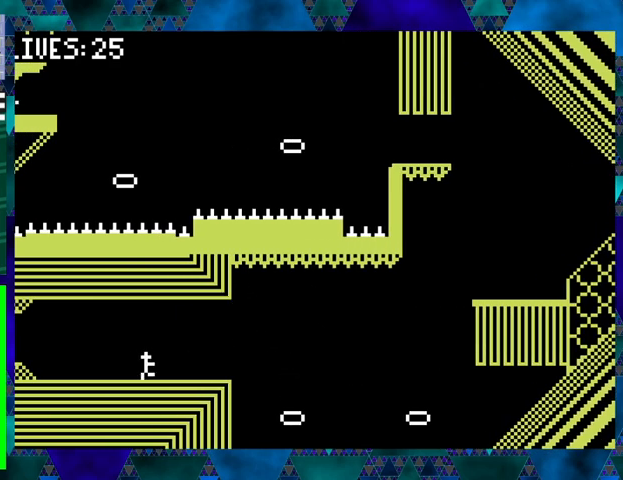
{"buttons": ["DPAD_LEFT"], "events": []}
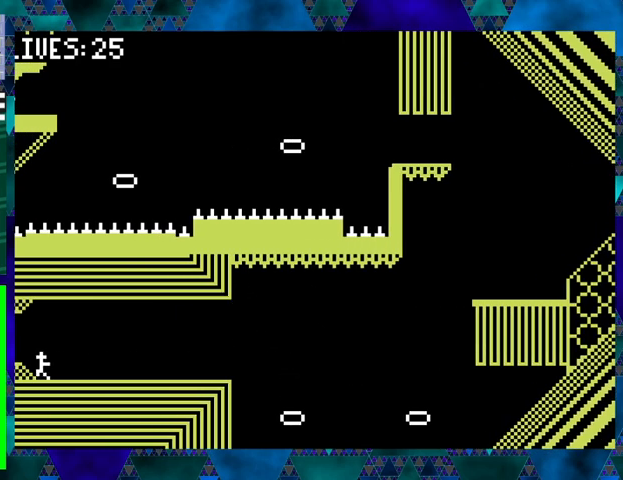
{"buttons": [], "events": [[233, "DPAD_LEFT", "up"]]}
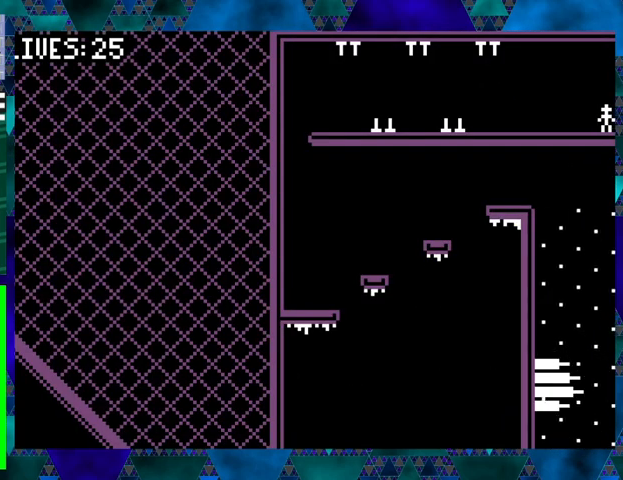
{"buttons": ["DPAD_LEFT"], "events": [[167, "DPAD_LEFT", "down"]]}
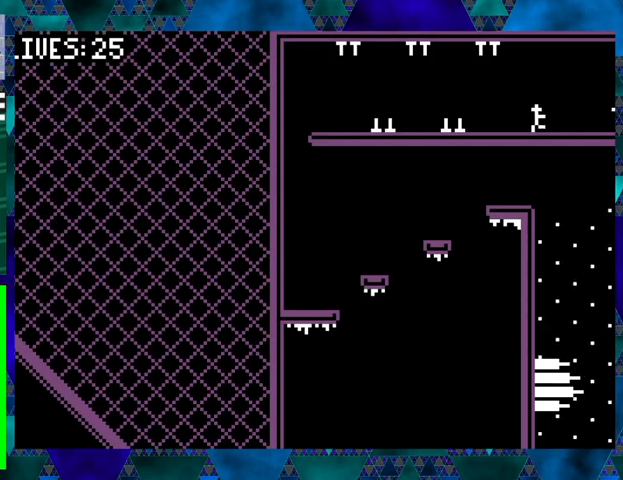
{"buttons": ["DPAD_LEFT"], "events": [[267, "B", "down"], [400, "B", "up"]]}
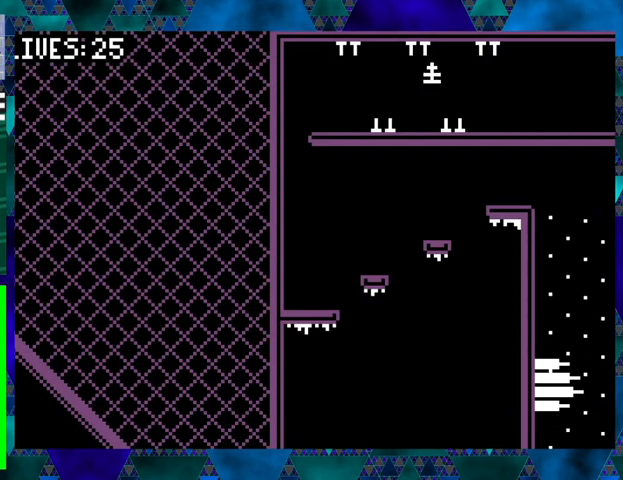
{"buttons": ["DPAD_LEFT"], "events": [[33, "DPAD_LEFT", "up"], [300, "B", "down"], [300, "DPAD_LEFT", "down"], [467, "B", "up"]]}
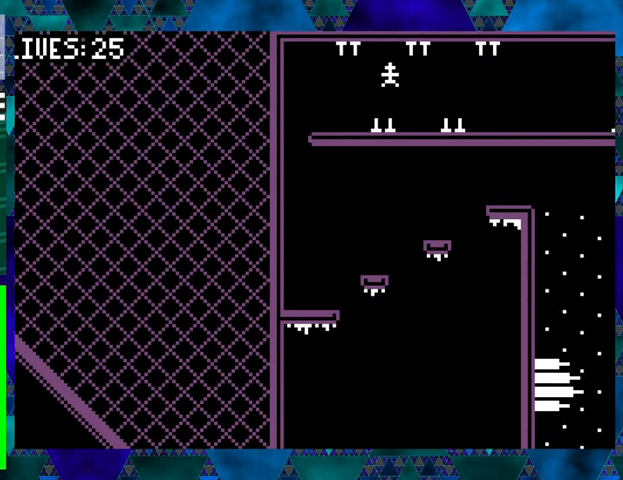
{"buttons": ["DPAD_LEFT"], "events": []}
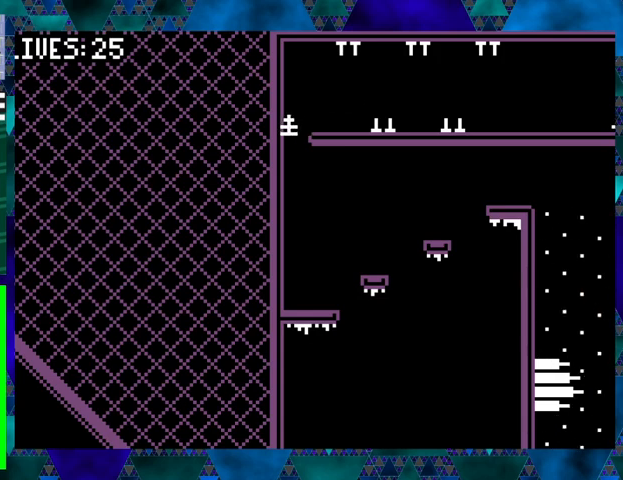
{"buttons": [], "events": [[67, "DPAD_LEFT", "up"]]}
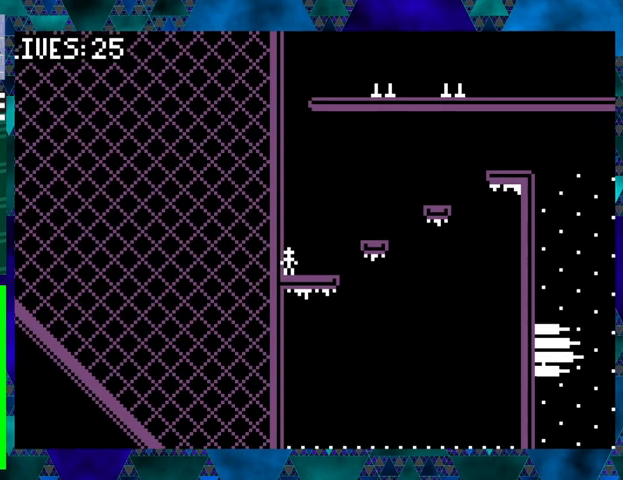
{"buttons": [], "events": [[33, "DPAD_RIGHT", "down"], [67, "B", "down"], [67, "DPAD_UP", "down"], [333, "B", "up"], [333, "DPAD_UP", "up"], [400, "DPAD_RIGHT", "up"]]}
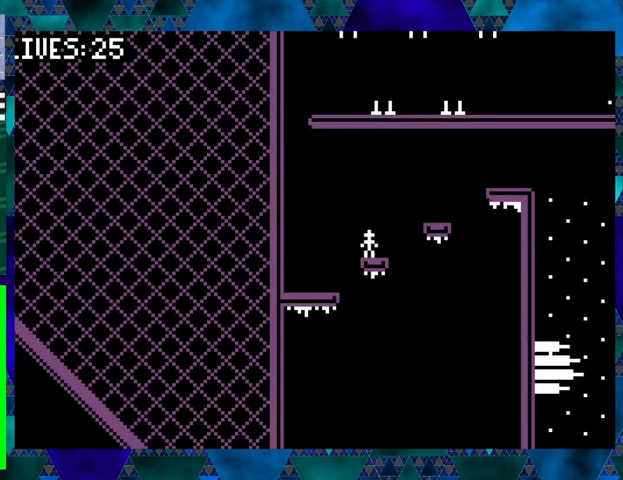
{"buttons": [], "events": [[100, "B", "down"], [100, "DPAD_RIGHT", "down"], [333, "B", "up"], [433, "DPAD_RIGHT", "up"]]}
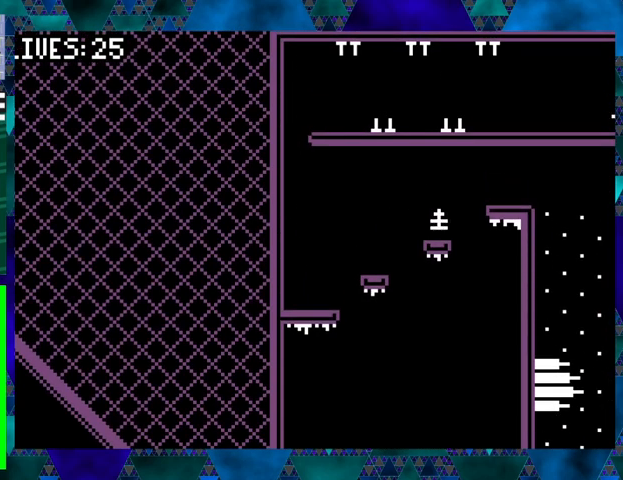
{"buttons": ["DPAD_RIGHT"], "events": [[100, "B", "down"], [133, "DPAD_RIGHT", "down"], [367, "B", "up"]]}
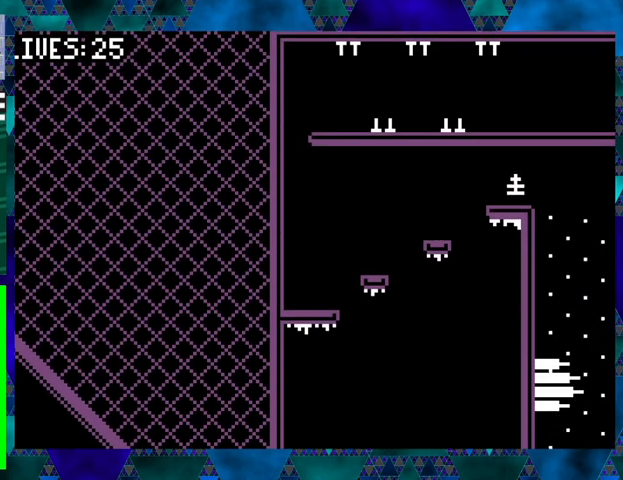
{"buttons": [], "events": [[467, "DPAD_RIGHT", "up"]]}
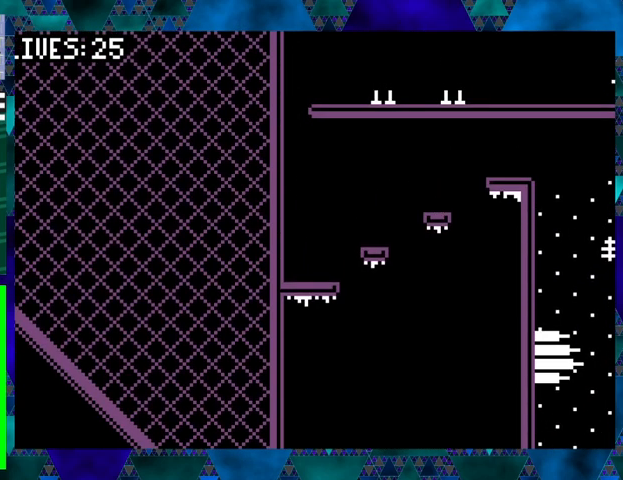
{"buttons": [], "events": []}
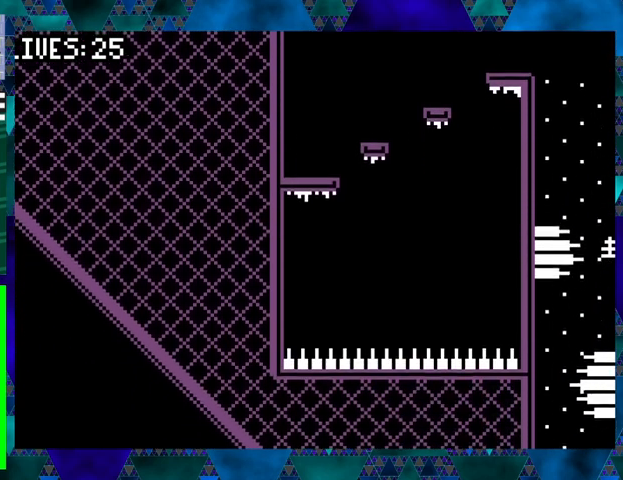
{"buttons": [], "events": [[167, "DPAD_LEFT", "down"], [500, "DPAD_LEFT", "up"]]}
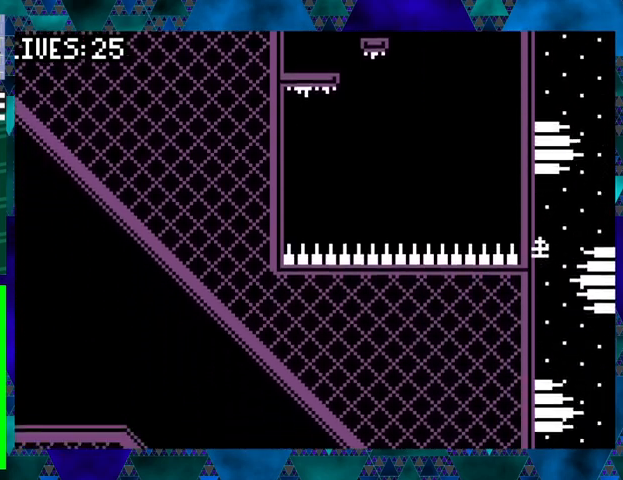
{"buttons": ["DPAD_RIGHT"], "events": [[267, "DPAD_RIGHT", "down"]]}
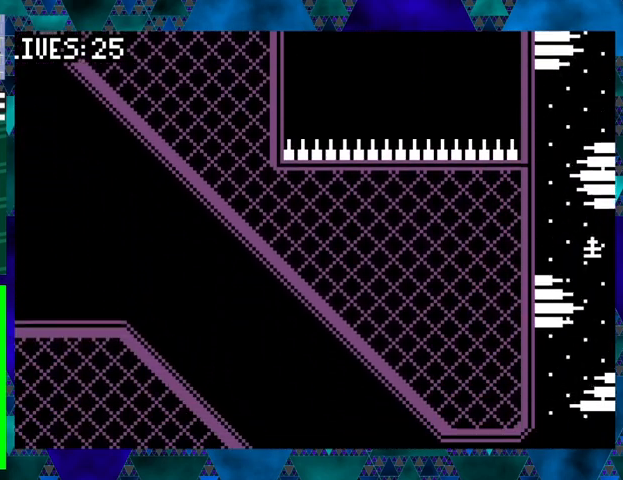
{"buttons": ["DPAD_LEFT"], "events": [[133, "DPAD_RIGHT", "up"], [300, "DPAD_LEFT", "down"]]}
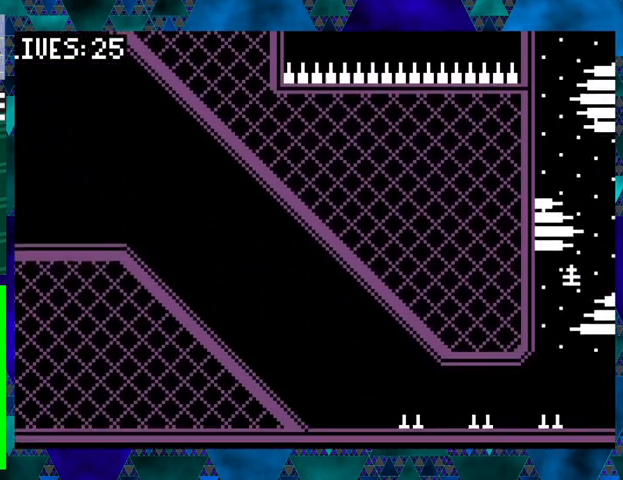
{"buttons": ["DPAD_RIGHT"], "events": [[167, "DPAD_LEFT", "up"], [233, "DPAD_RIGHT", "down"]]}
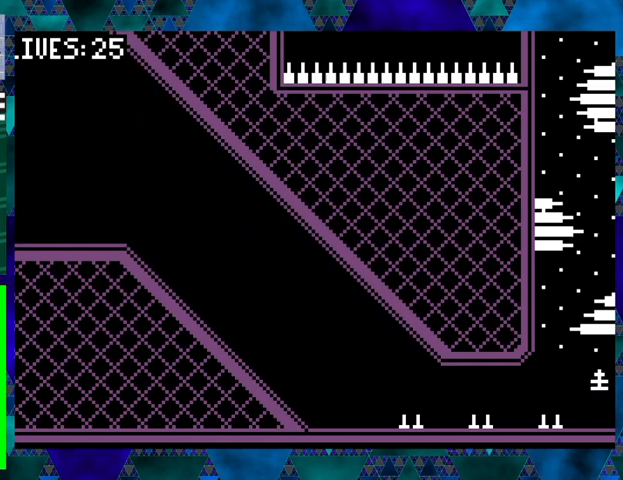
{"buttons": ["B", "DPAD_LEFT"], "events": [[67, "DPAD_RIGHT", "up"], [367, "DPAD_LEFT", "down"], [467, "B", "down"]]}
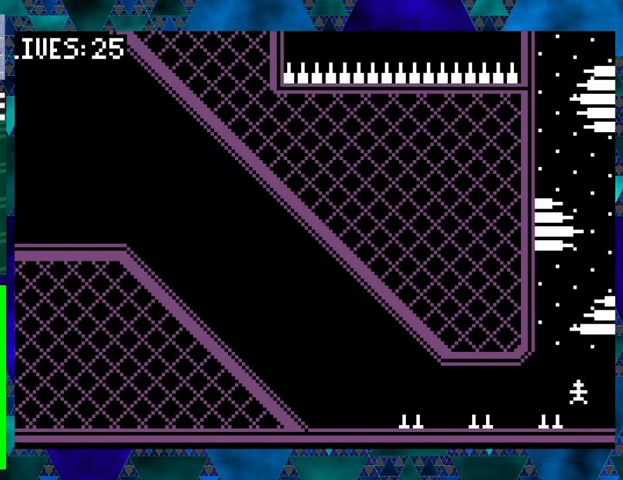
{"buttons": [], "events": [[100, "B", "up"], [267, "DPAD_LEFT", "up"]]}
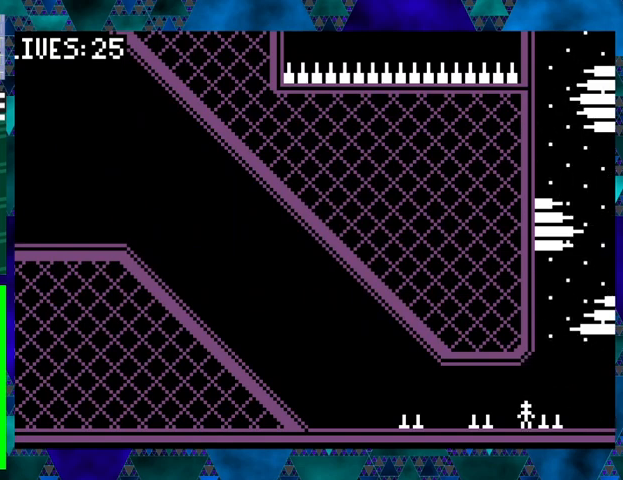
{"buttons": [], "events": [[133, "DPAD_LEFT", "down"], [200, "B", "down"], [400, "B", "up"], [467, "DPAD_LEFT", "up"]]}